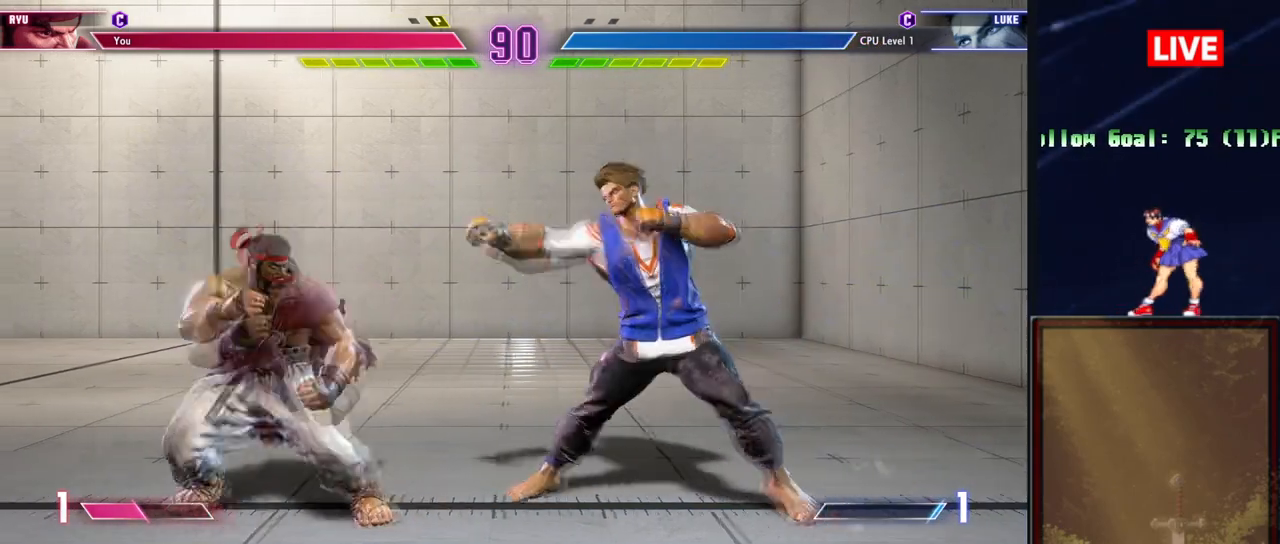
Gameplay with a controller (arcade stick); each line is a JSON object with the inputs held at the frame after it. "events" lists button and stick changes between this image and that frame as [ms after this image, input, new state], when the widget could be followed in between. Not read: L3 R3 left_stick.
{"buttons": [], "events": []}
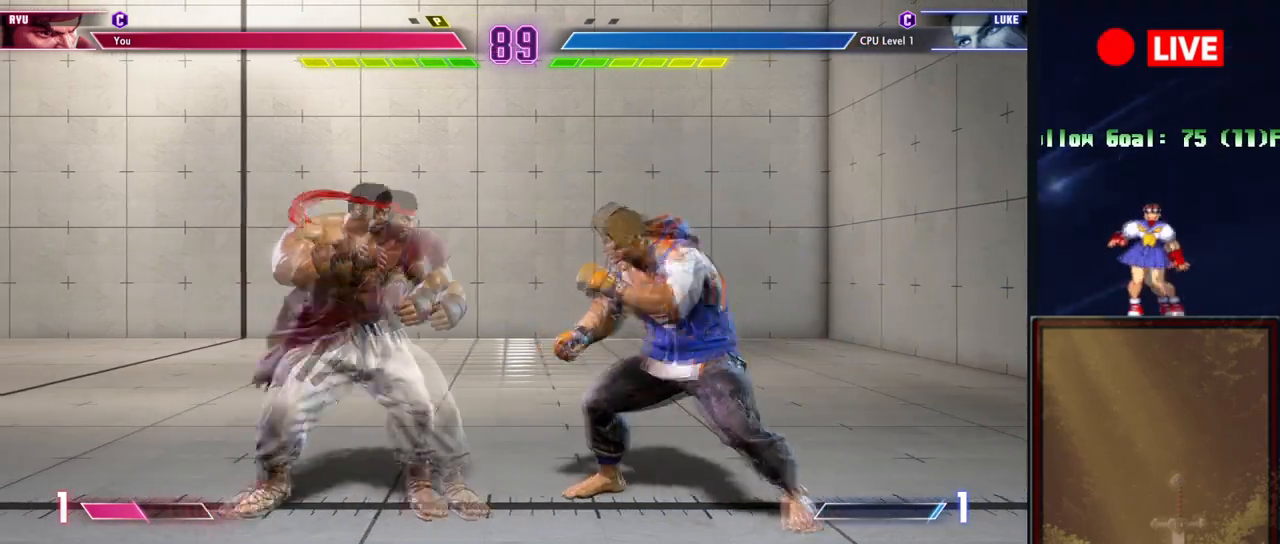
{"buttons": [], "events": [[100, "SQUARE", "down"], [217, "SQUARE", "up"], [333, "CROSS", "down"], [450, "CROSS", "up"]]}
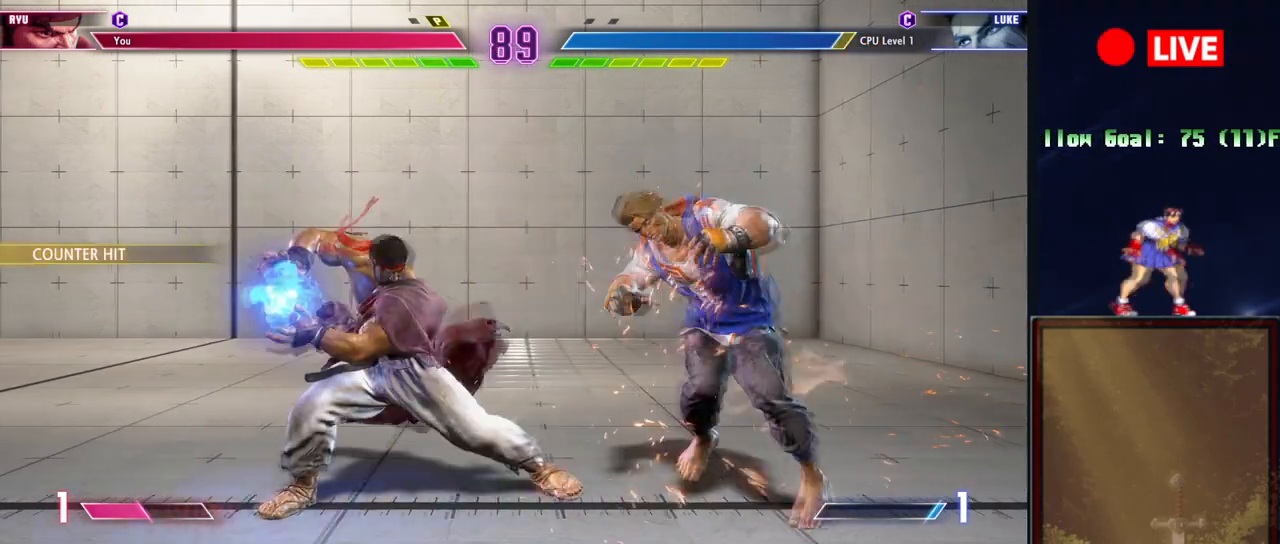
{"buttons": [], "events": []}
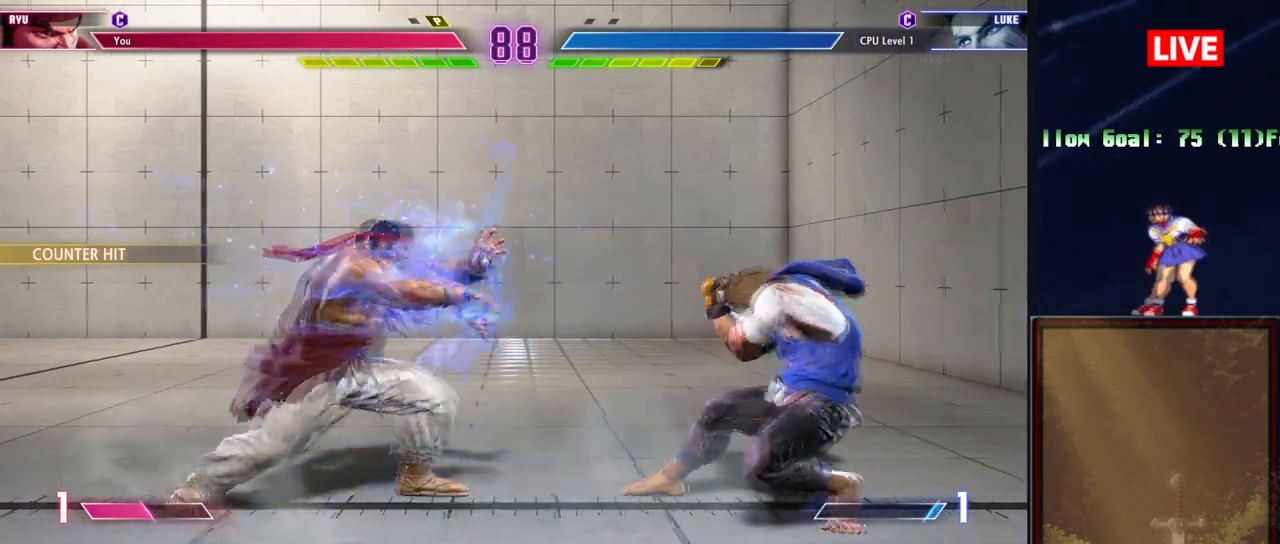
{"buttons": [], "events": []}
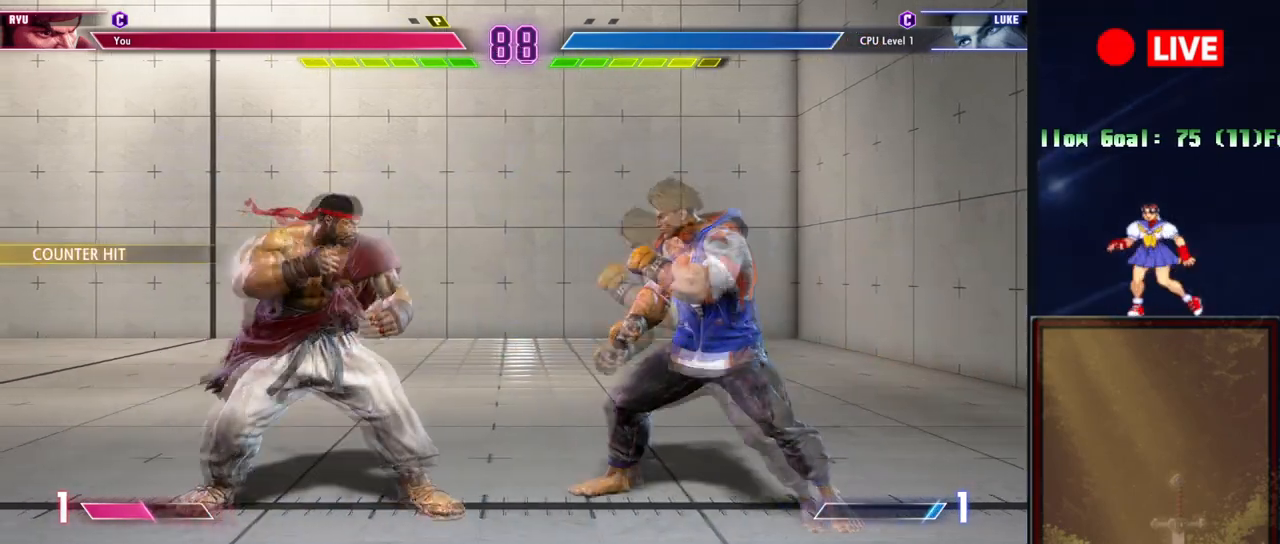
{"buttons": [], "events": []}
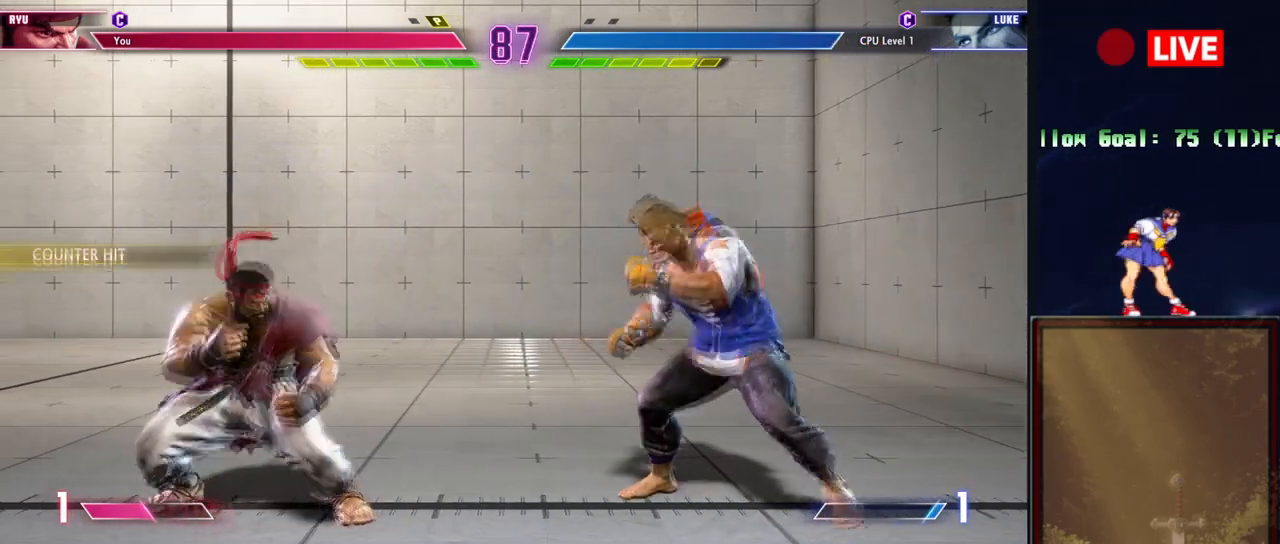
{"buttons": [], "events": []}
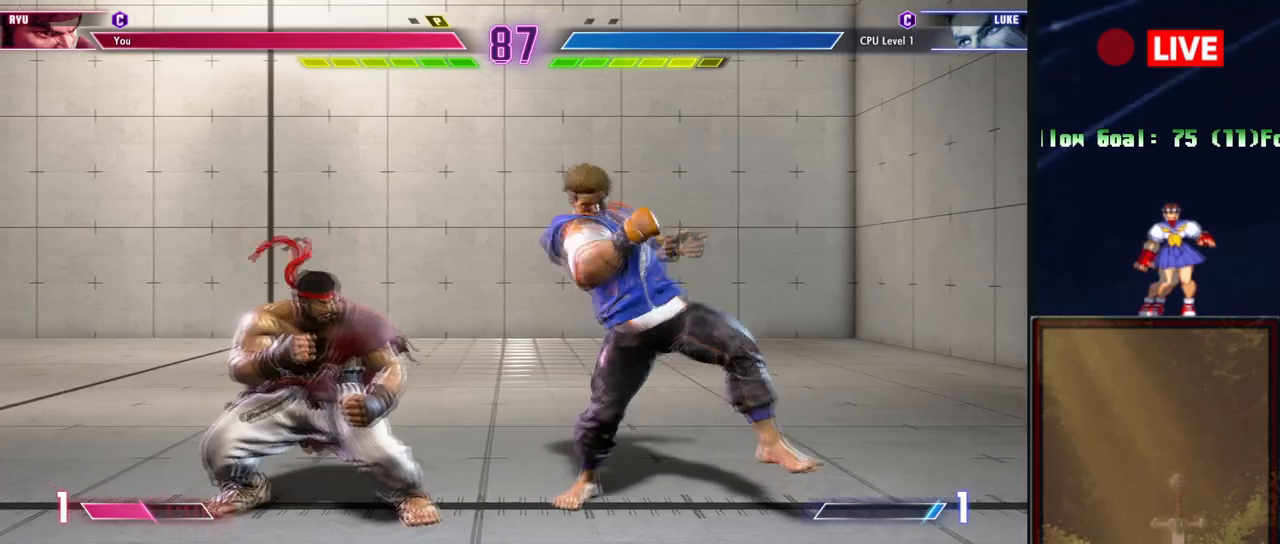
{"buttons": ["SQUARE"], "events": [[501, "SQUARE", "down"]]}
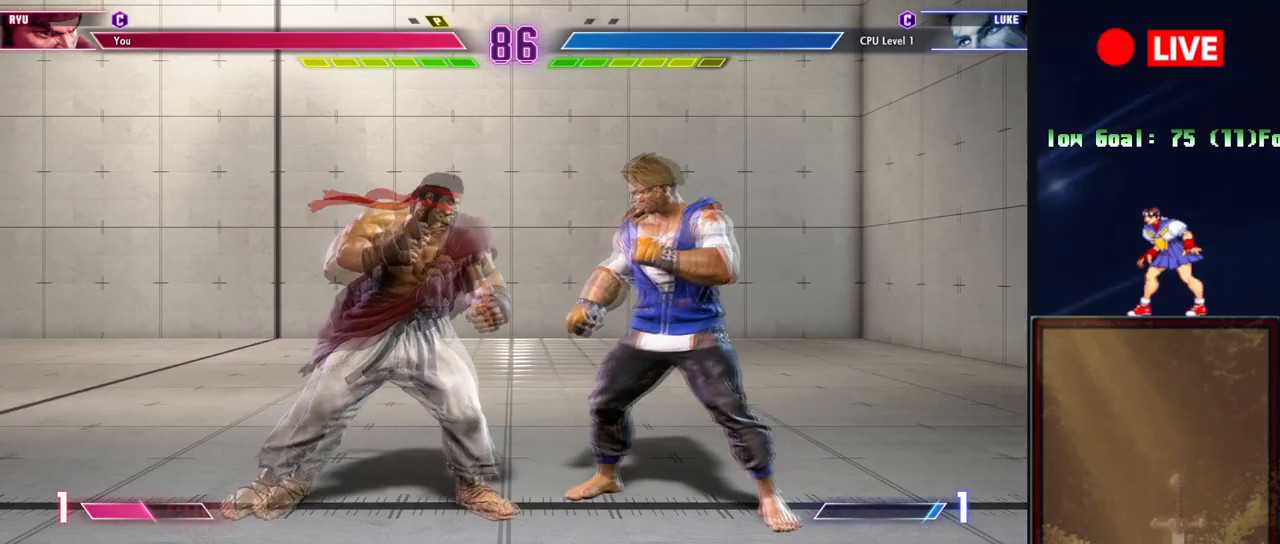
{"buttons": [], "events": [[116, "SQUARE", "up"], [267, "CROSS", "down"], [350, "CROSS", "up"]]}
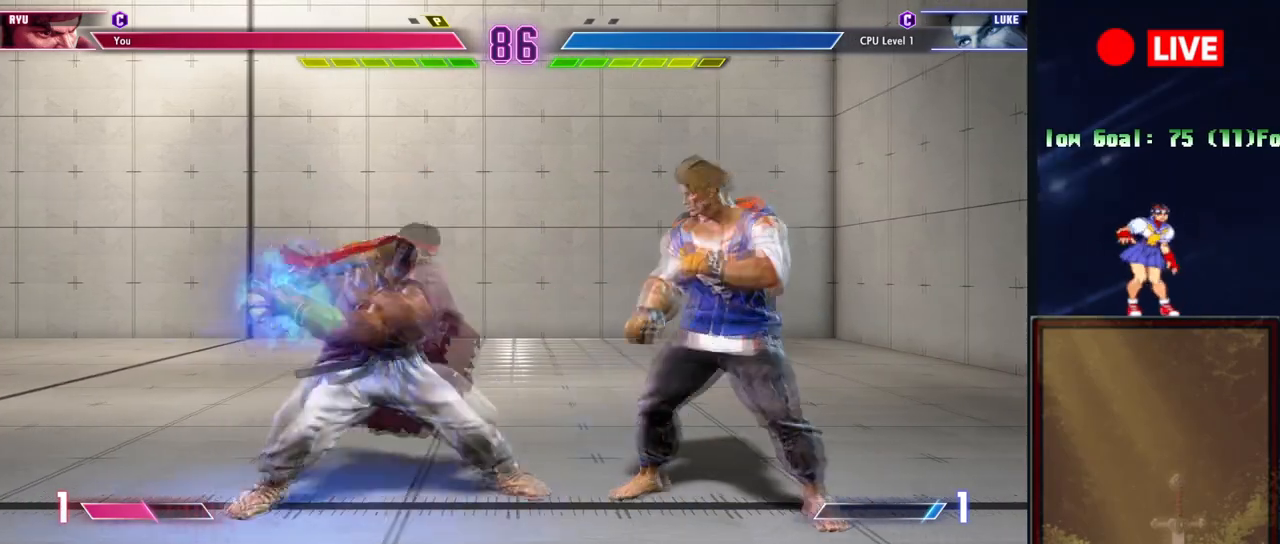
{"buttons": [], "events": []}
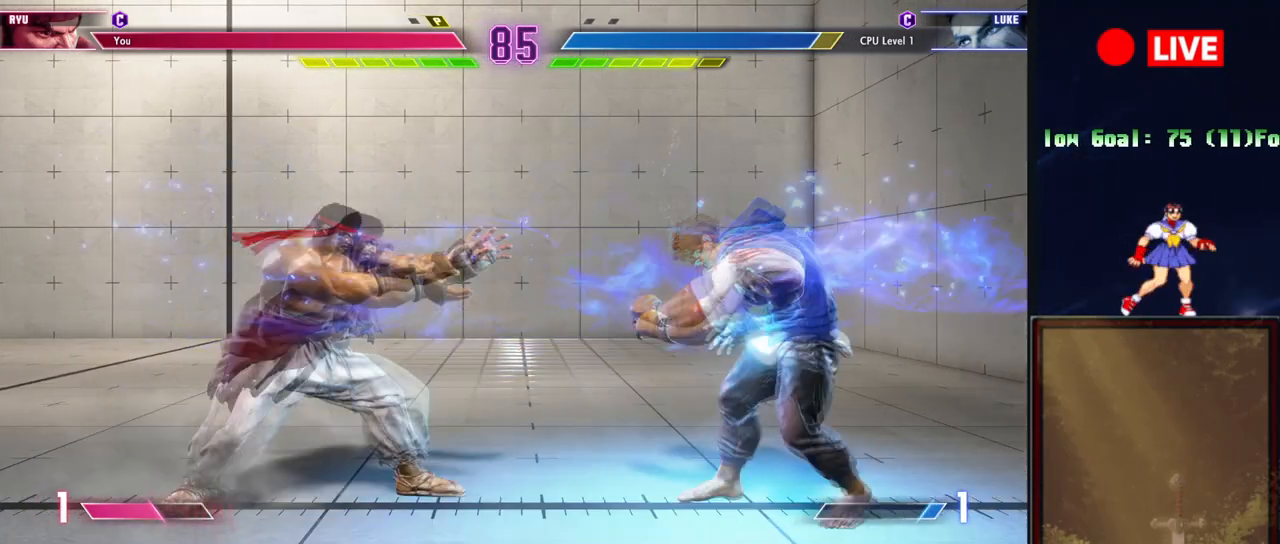
{"buttons": ["TRIANGLE"], "events": [[433, "TRIANGLE", "down"]]}
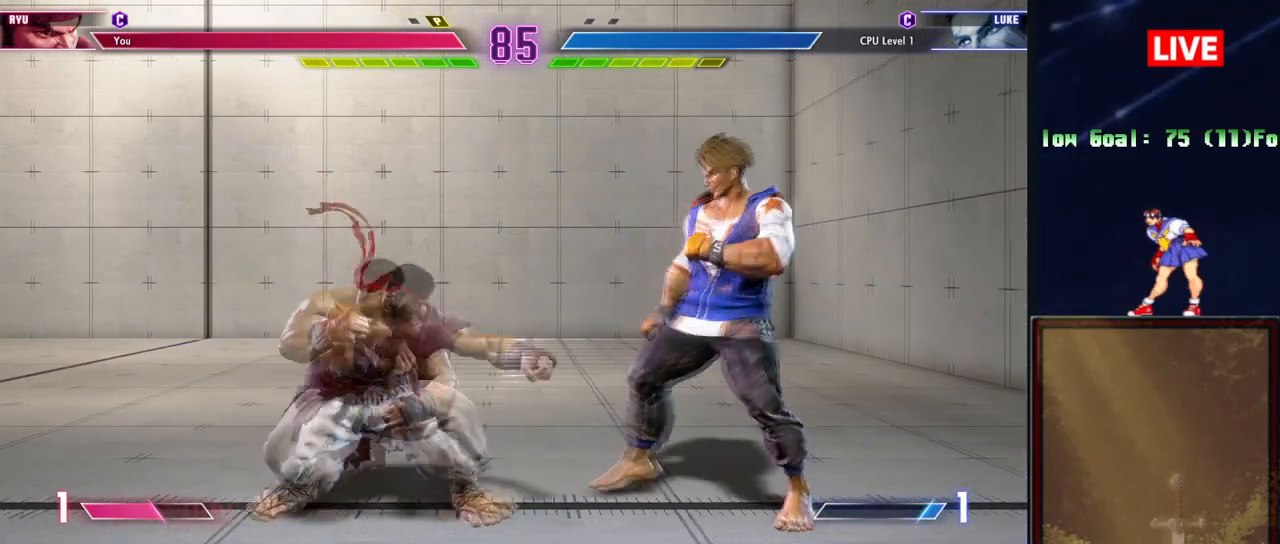
{"buttons": [], "events": [[17, "TRIANGLE", "up"], [100, "R1", "down"], [184, "R1", "up"]]}
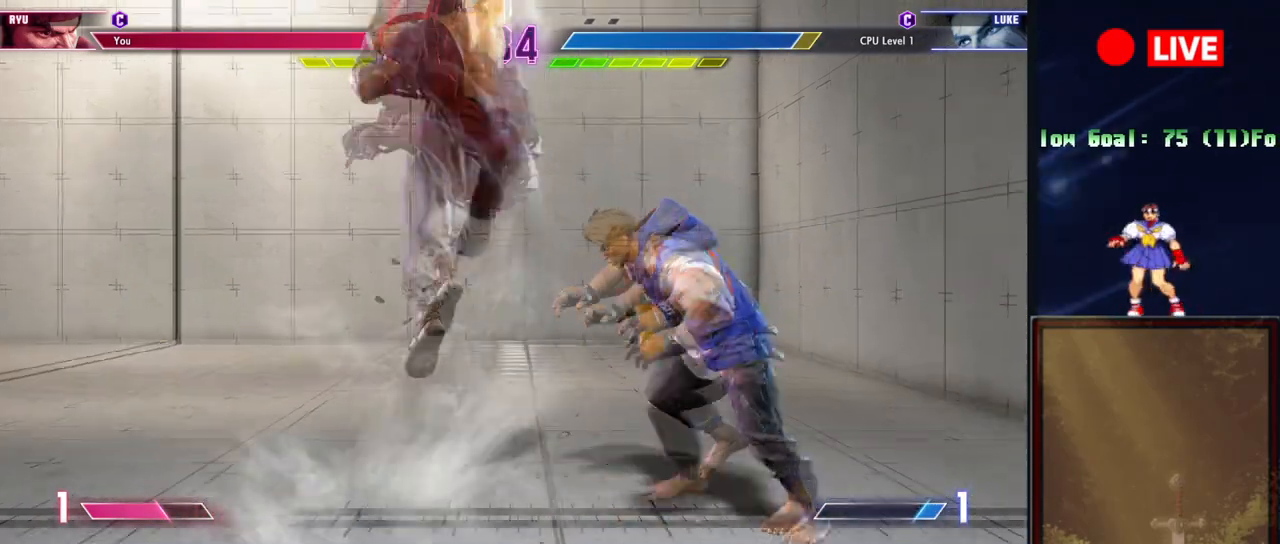
{"buttons": [], "events": []}
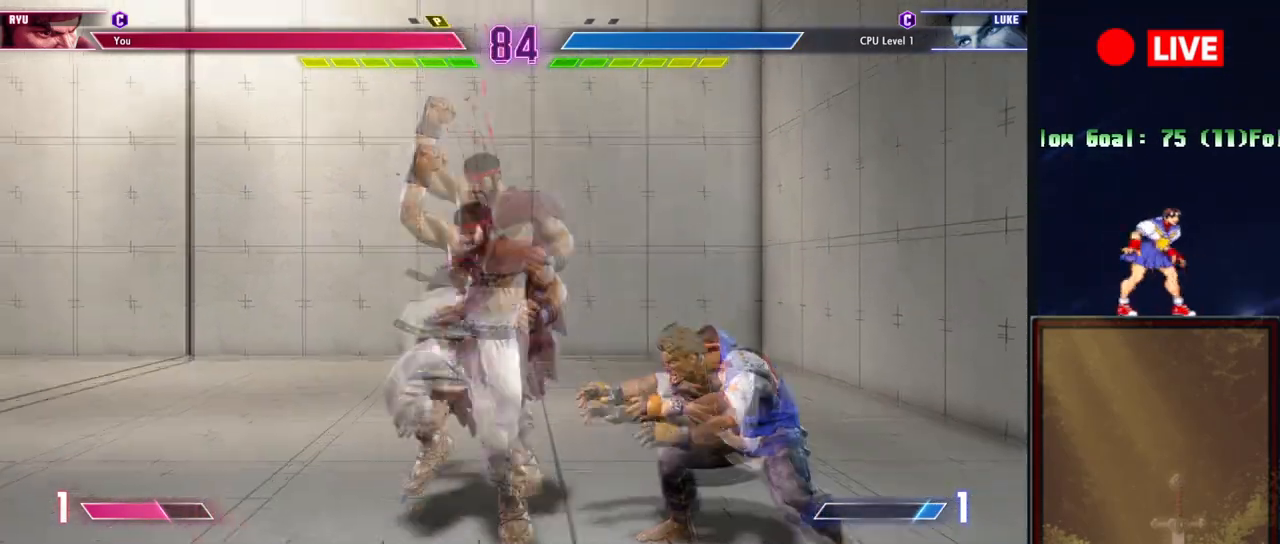
{"buttons": [], "events": []}
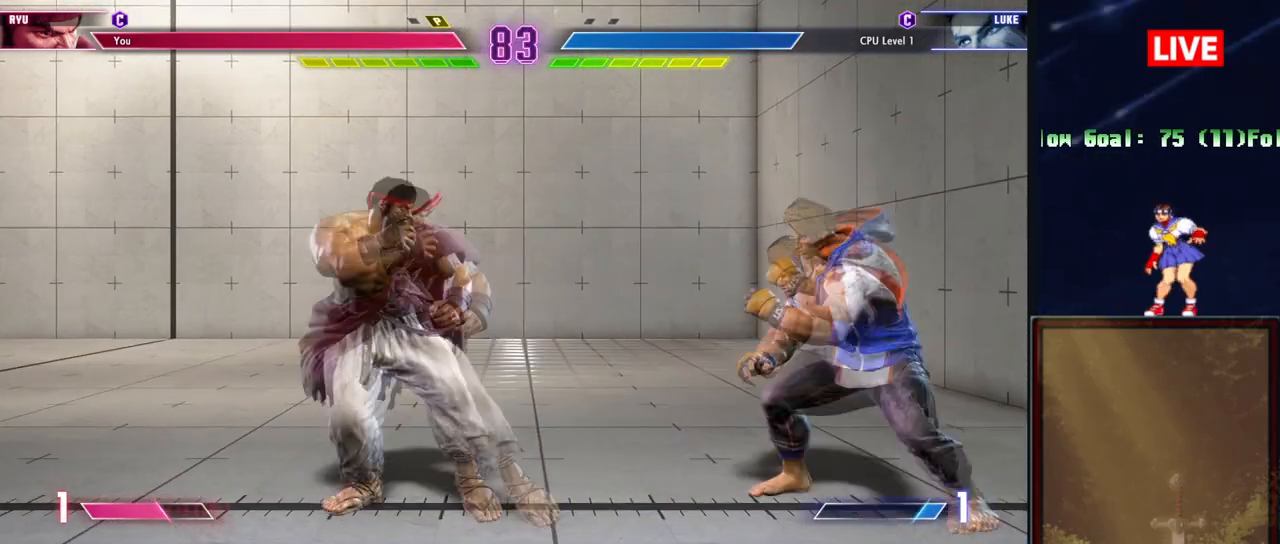
{"buttons": [], "events": []}
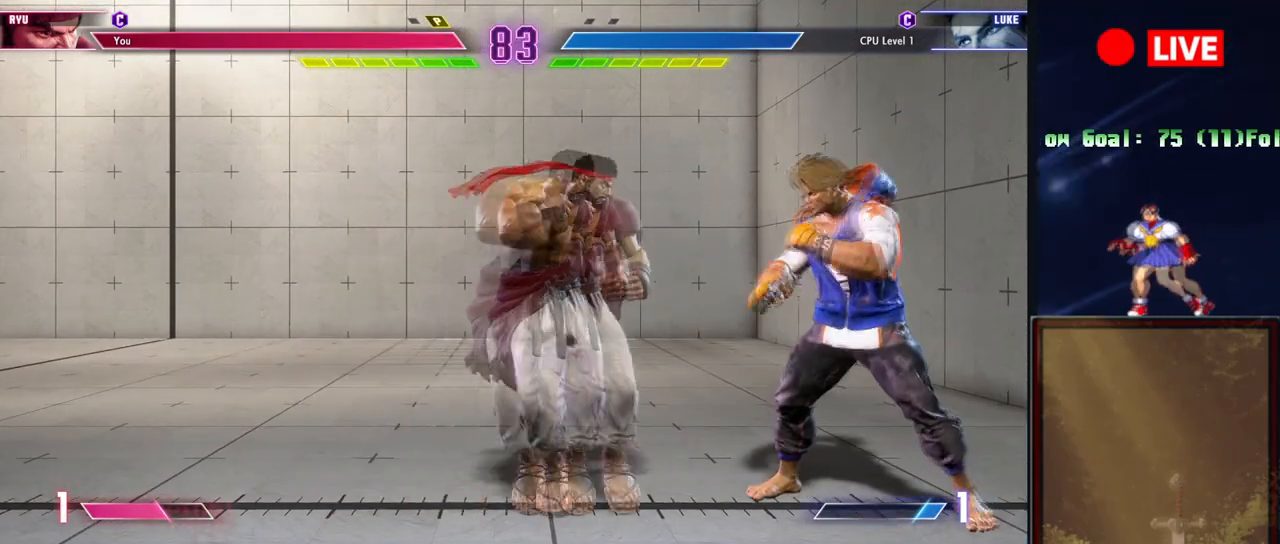
{"buttons": [], "events": [[34, "TRIANGLE", "down"], [117, "TRIANGLE", "up"], [234, "R1", "down"], [317, "R1", "up"]]}
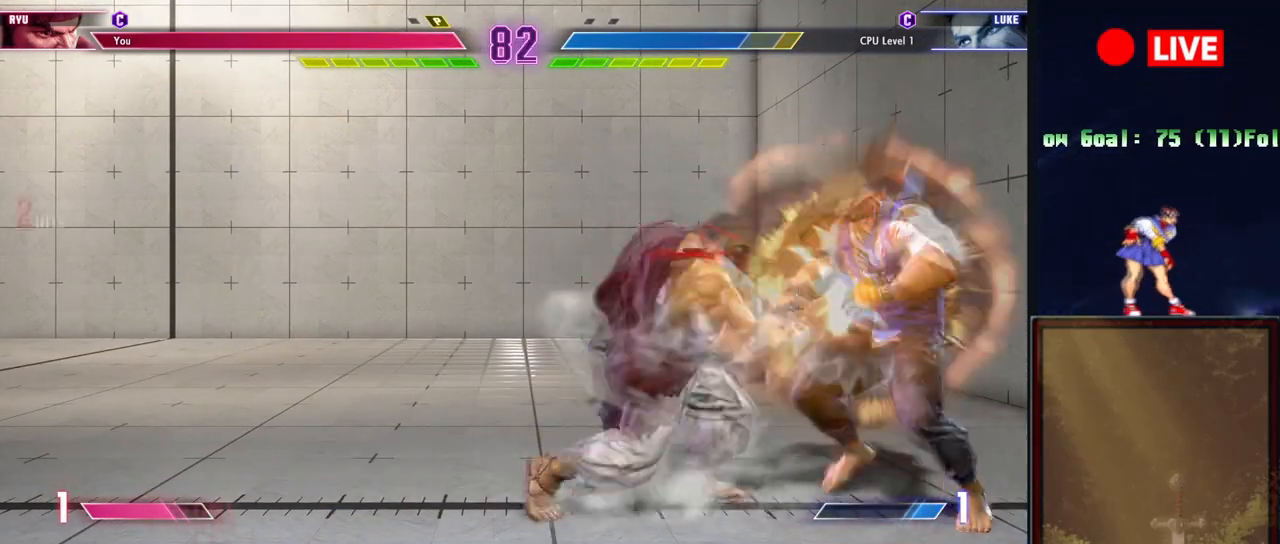
{"buttons": [], "events": []}
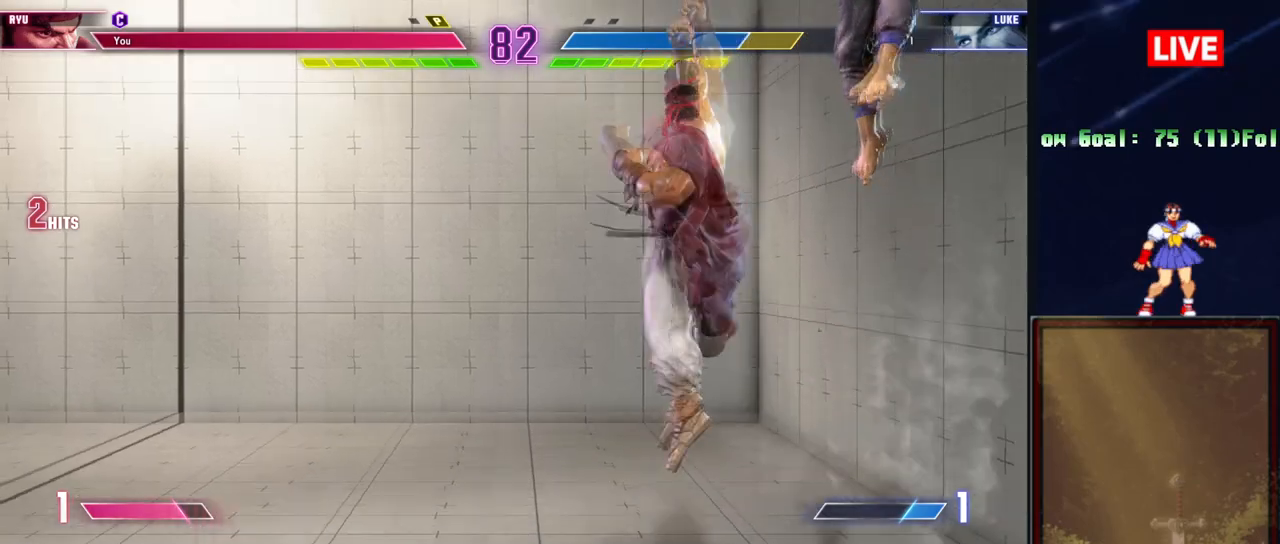
{"buttons": [], "events": []}
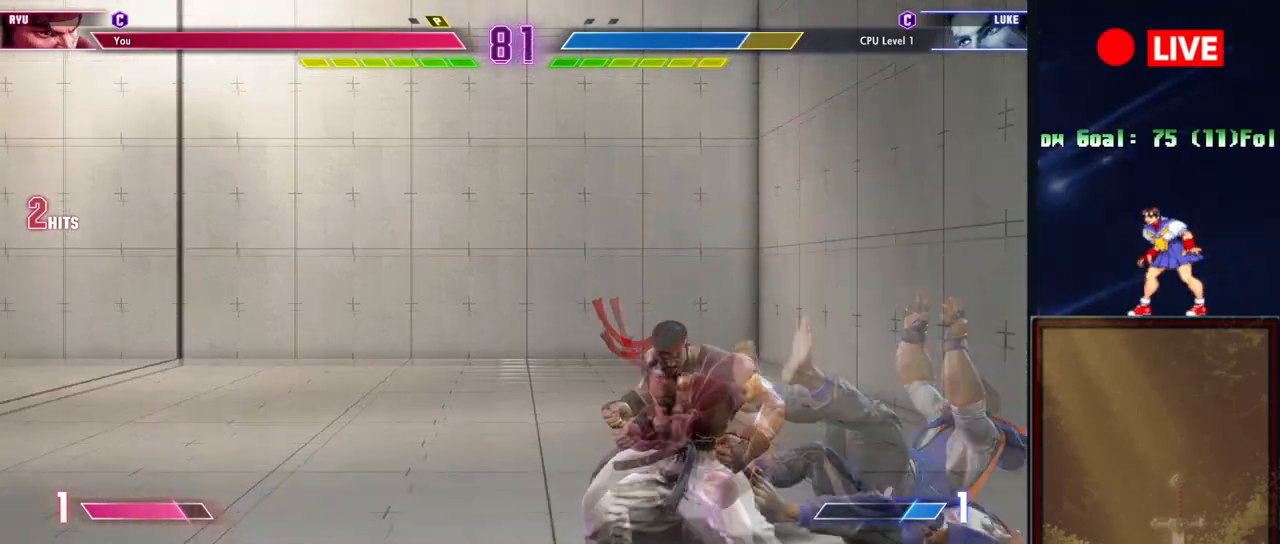
{"buttons": [], "events": []}
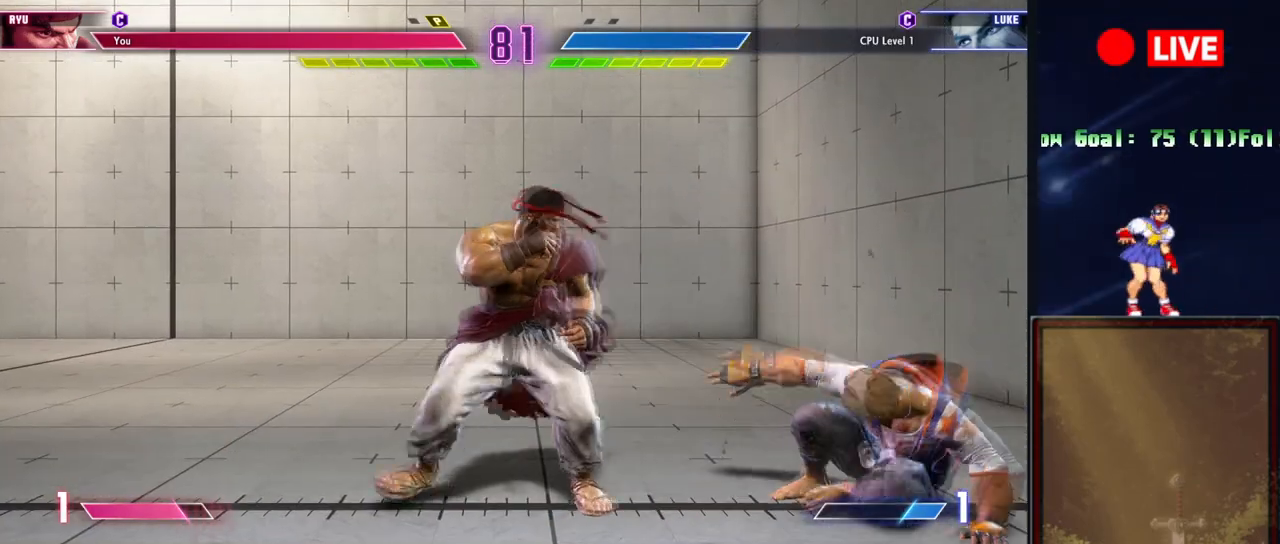
{"buttons": [], "events": [[300, "TRIANGLE", "down"], [384, "TRIANGLE", "up"]]}
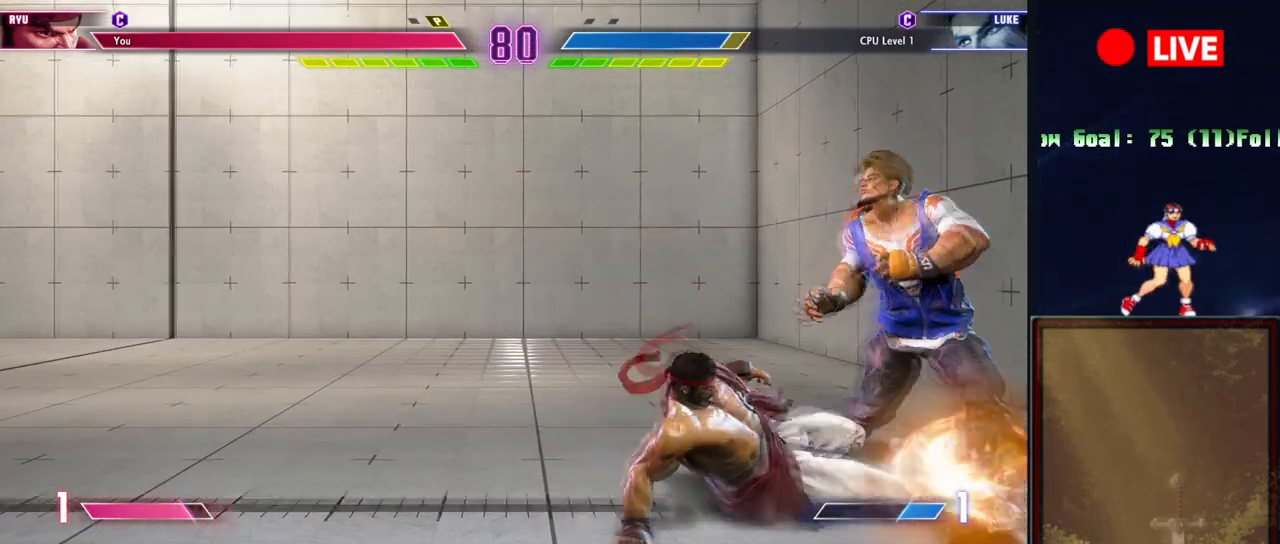
{"buttons": [], "events": [[100, "R1", "down"], [250, "R1", "up"]]}
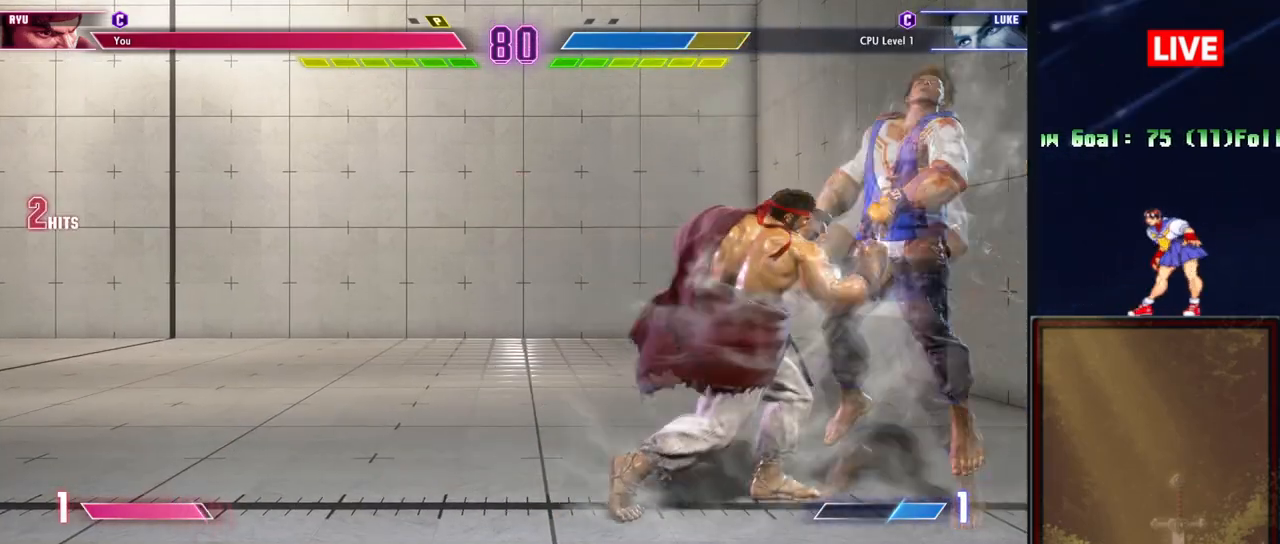
{"buttons": [], "events": []}
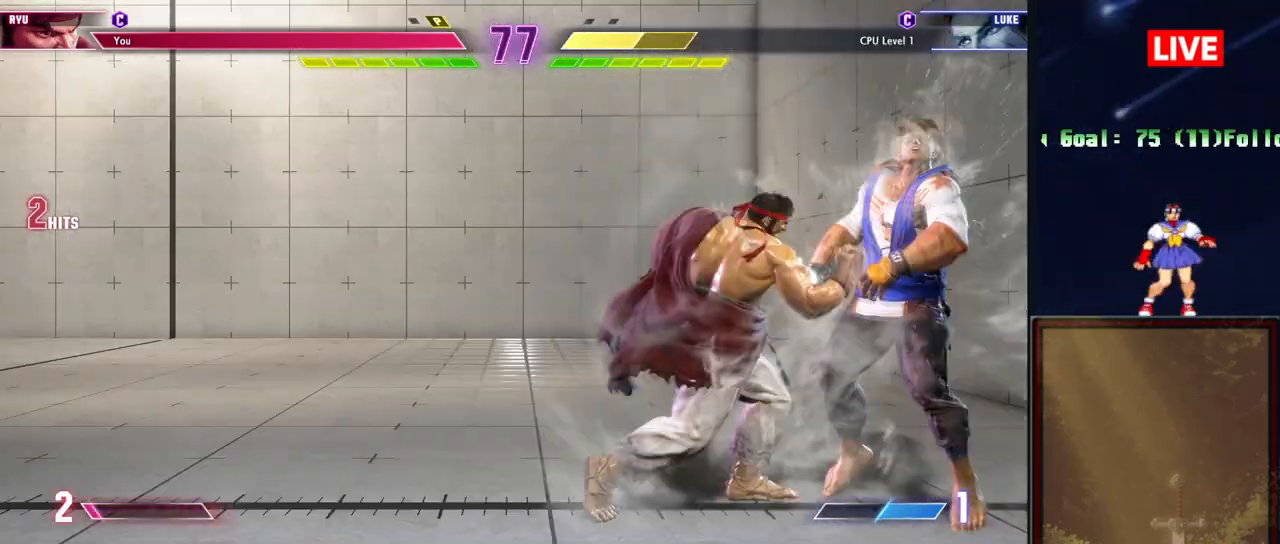
{"buttons": [], "events": []}
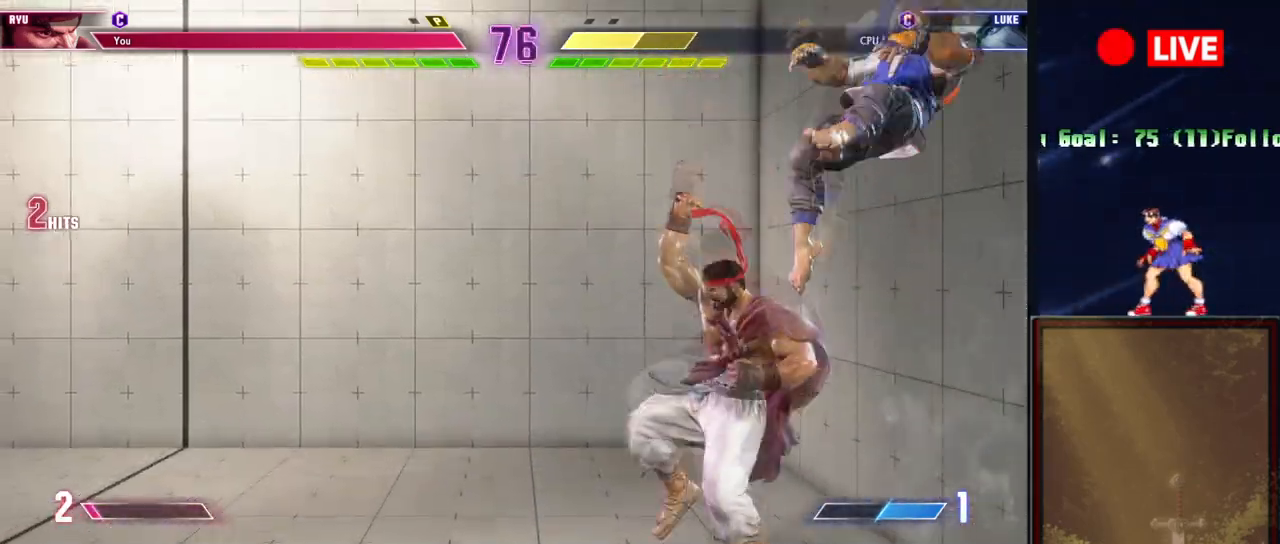
{"buttons": [], "events": []}
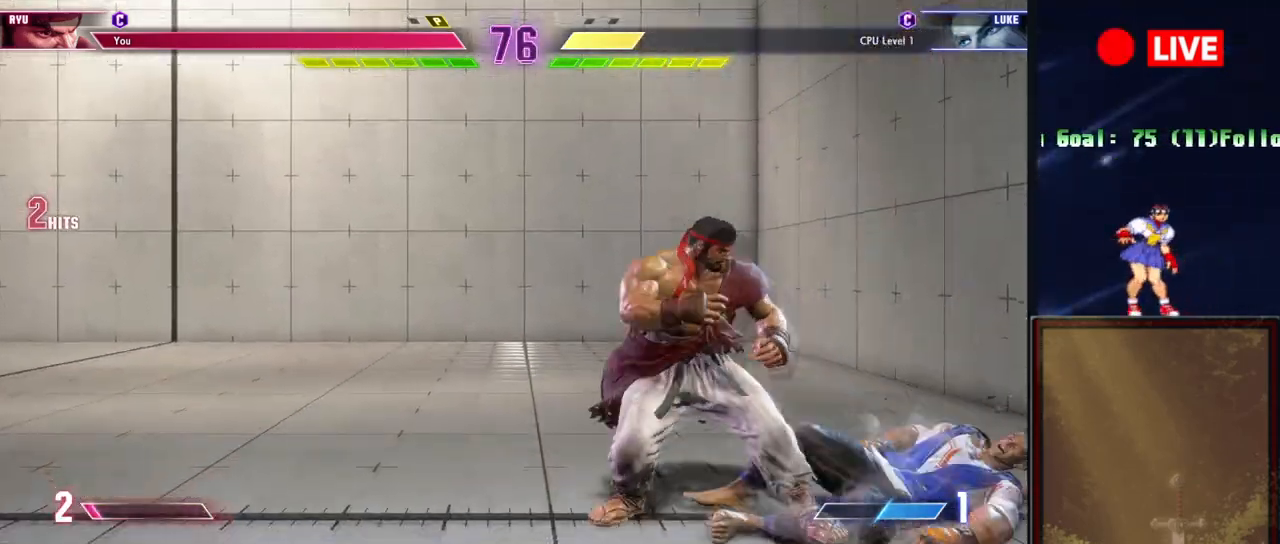
{"buttons": [], "events": [[350, "TRIANGLE", "down"], [467, "TRIANGLE", "up"]]}
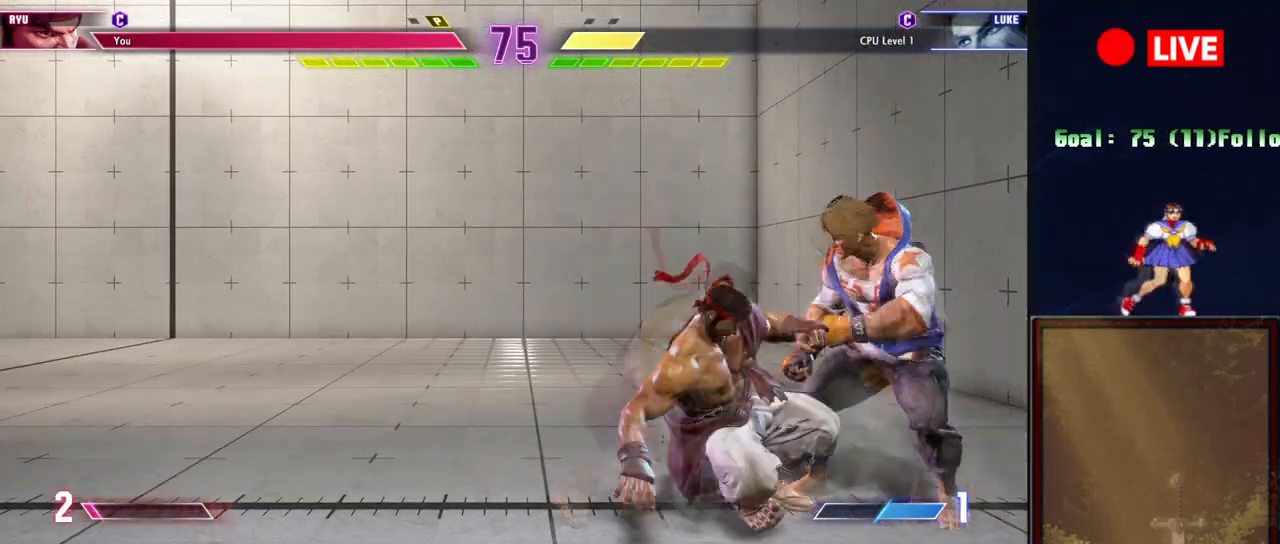
{"buttons": [], "events": [[184, "R1", "down"], [301, "R1", "up"]]}
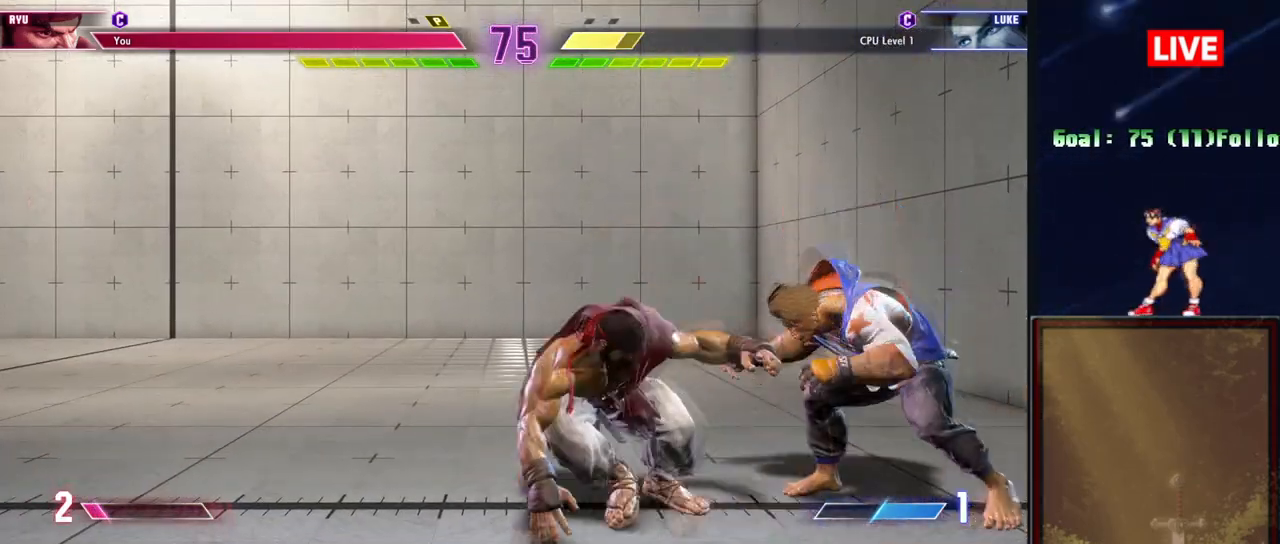
{"buttons": ["TRIANGLE"], "events": [[417, "TRIANGLE", "down"]]}
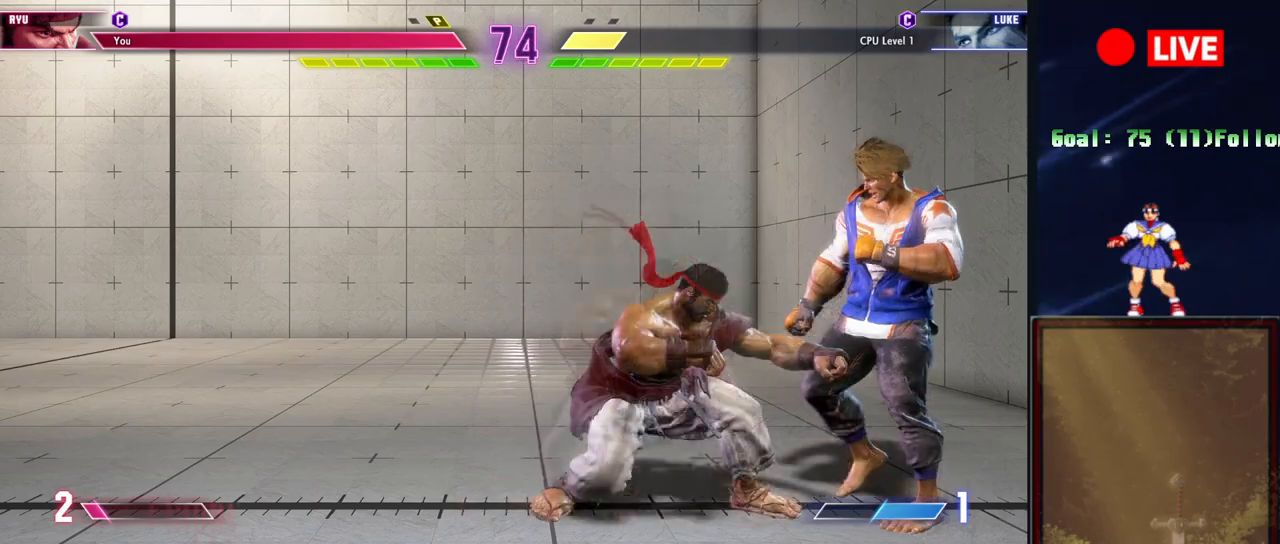
{"buttons": [], "events": [[34, "TRIANGLE", "up"], [184, "R1", "down"], [334, "R1", "up"]]}
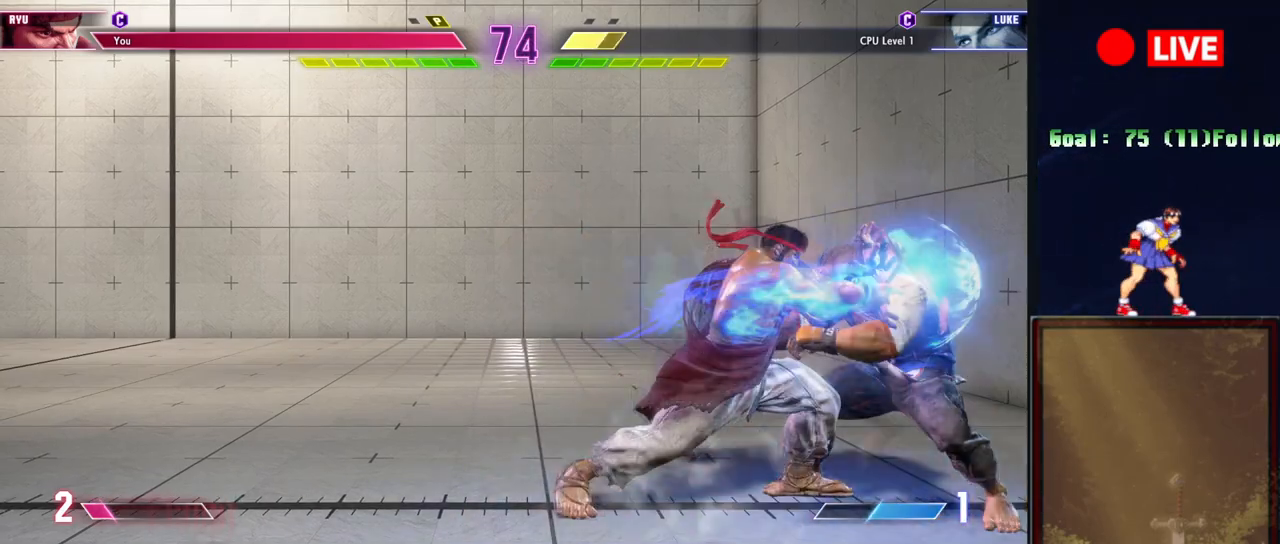
{"buttons": [], "events": []}
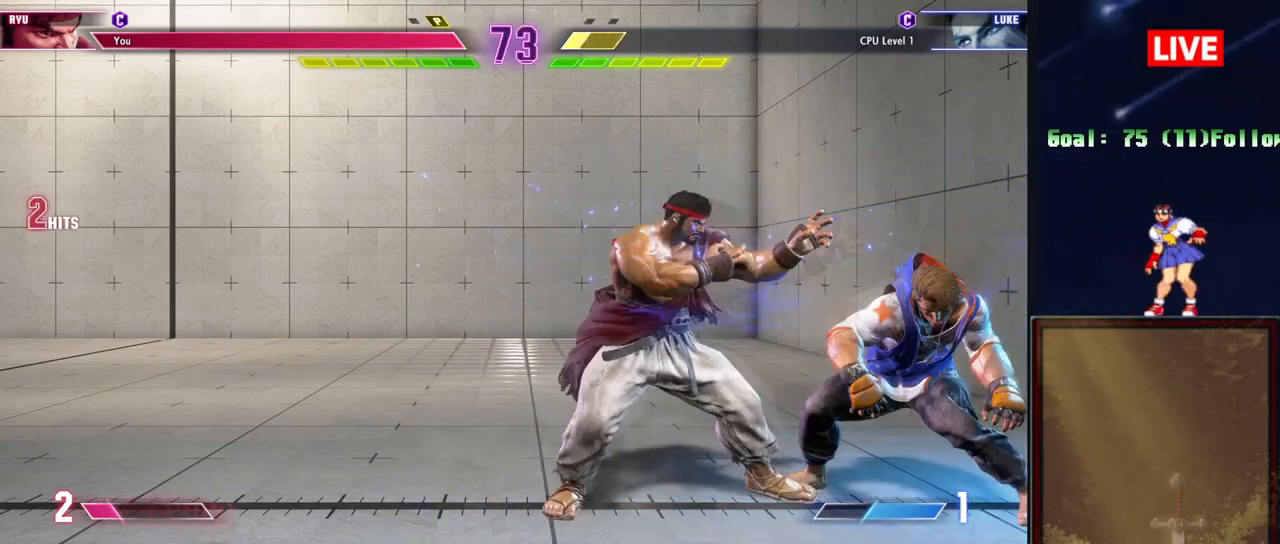
{"buttons": [], "events": []}
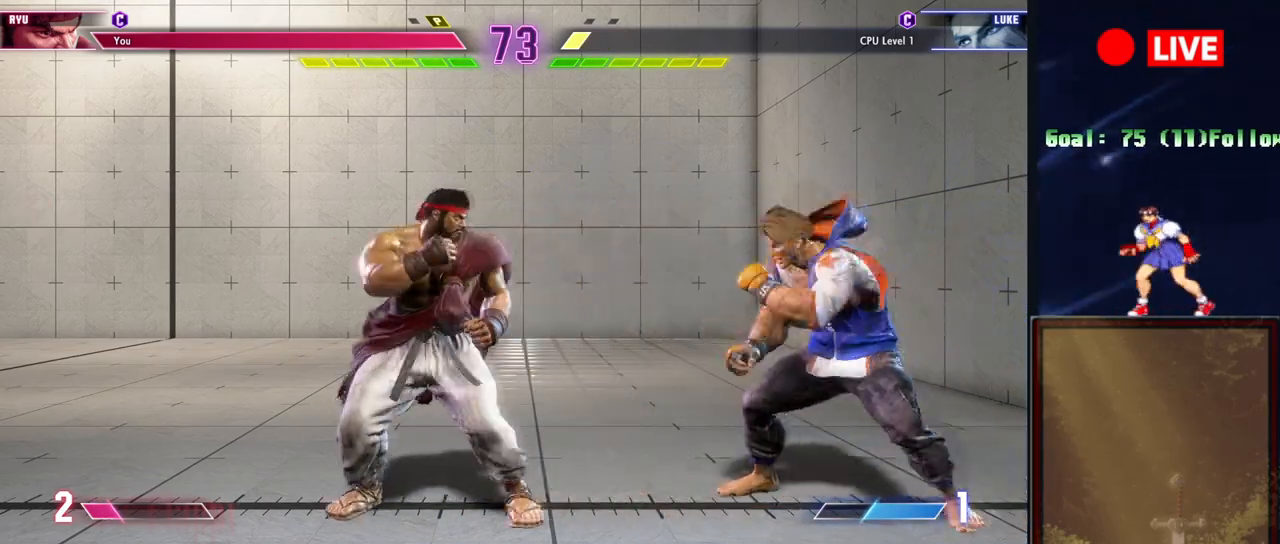
{"buttons": [], "events": []}